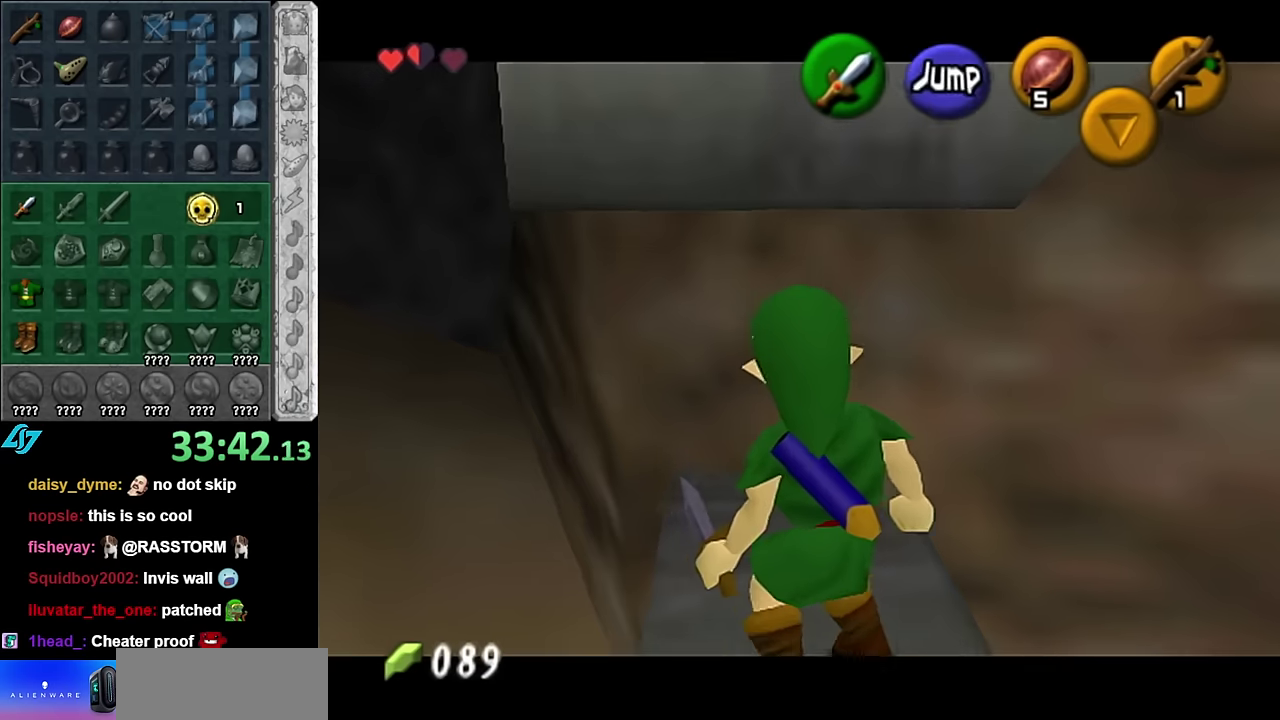
Gameplay with a controller (Nintendo layout); each line is a JSON object with the inputs held at the frame after it. "events" lists button and stick changes between this image and that frame as [ms after this image, input, new state], when the widget could be followed in between. Not read: L3 R2 R3 Y other_buttons.
{"buttons": ["L1"], "left_stick": "down-right", "right_stick": "center", "events": [[450, "left_stick", "down-right"]]}
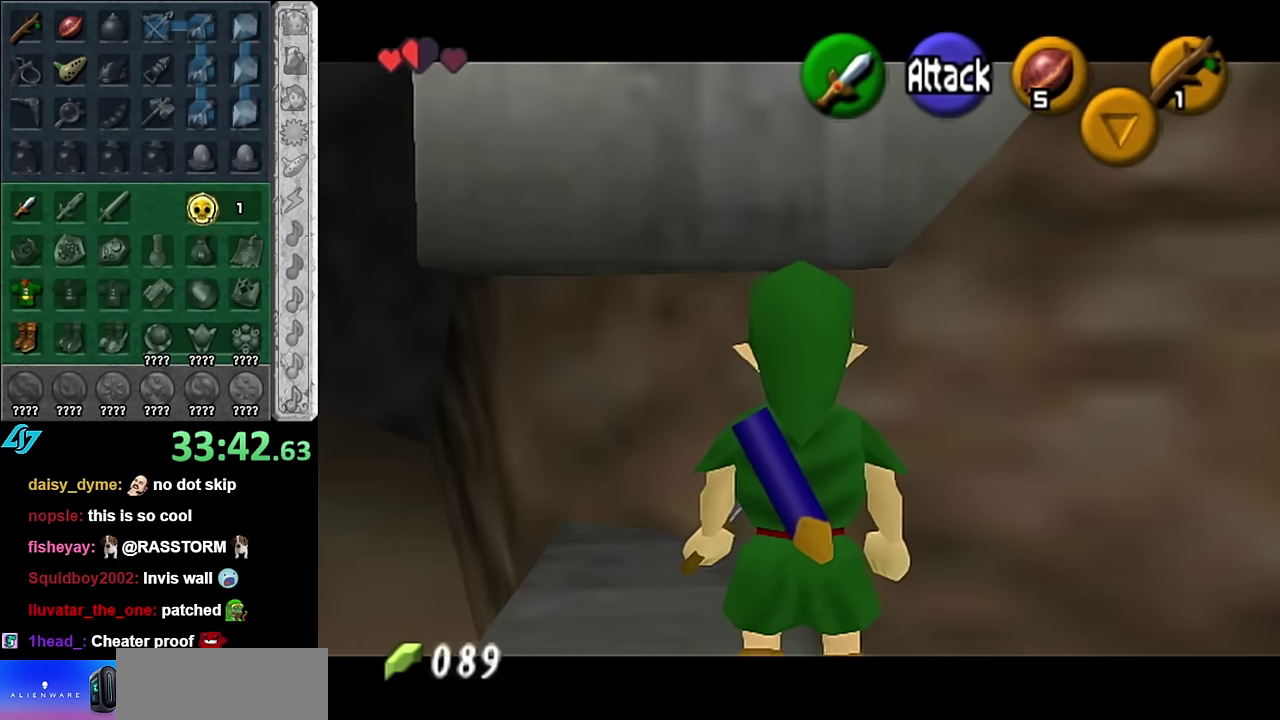
{"buttons": [], "left_stick": "center", "right_stick": "center", "events": [[100, "left_stick", "center"], [300, "L1", "up"]]}
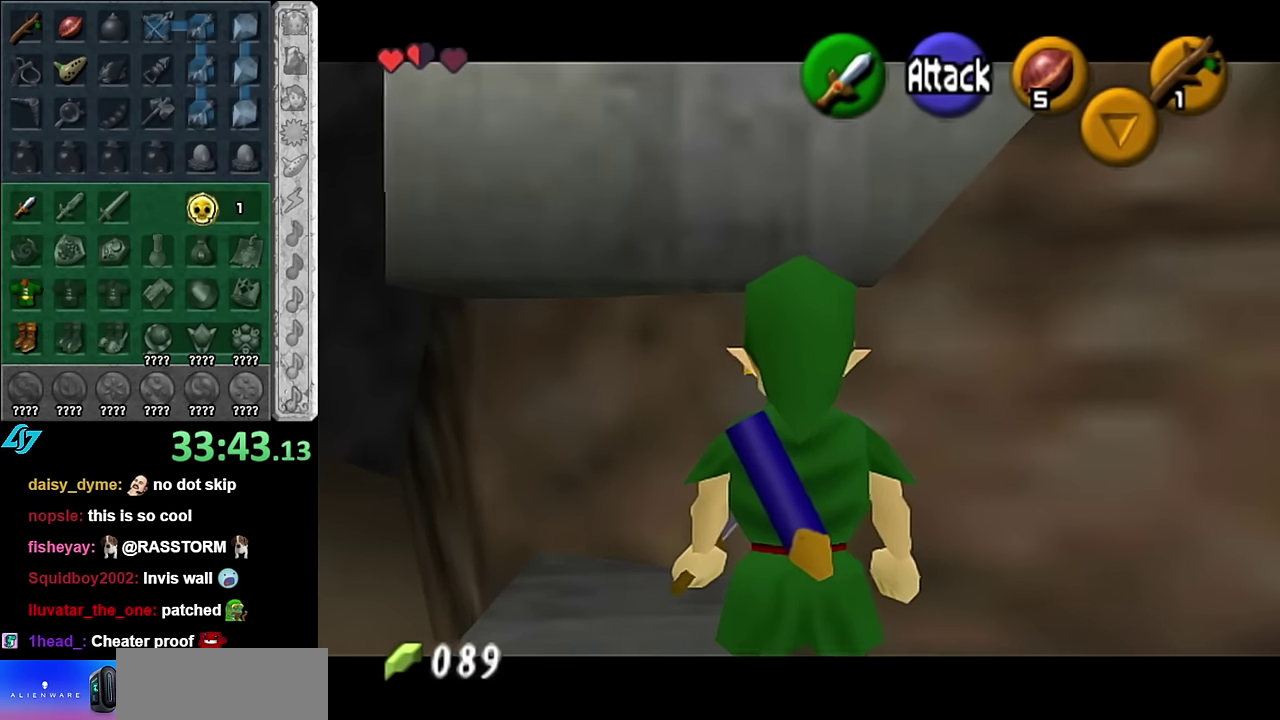
{"buttons": [], "left_stick": "center", "right_stick": "center", "events": [[100, "left_stick", "right"], [200, "left_stick", "center"]]}
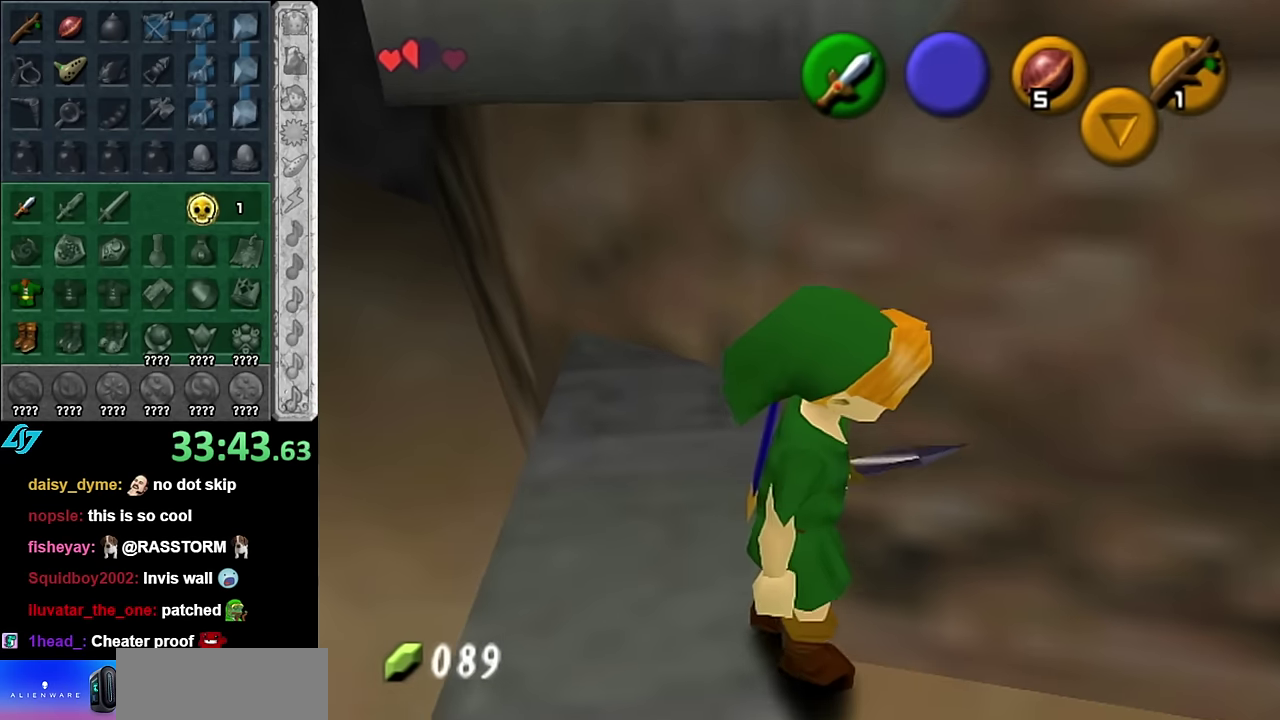
{"buttons": [], "left_stick": "center", "right_stick": "center", "events": [[50, "left_stick", "down"], [200, "left_stick", "center"]]}
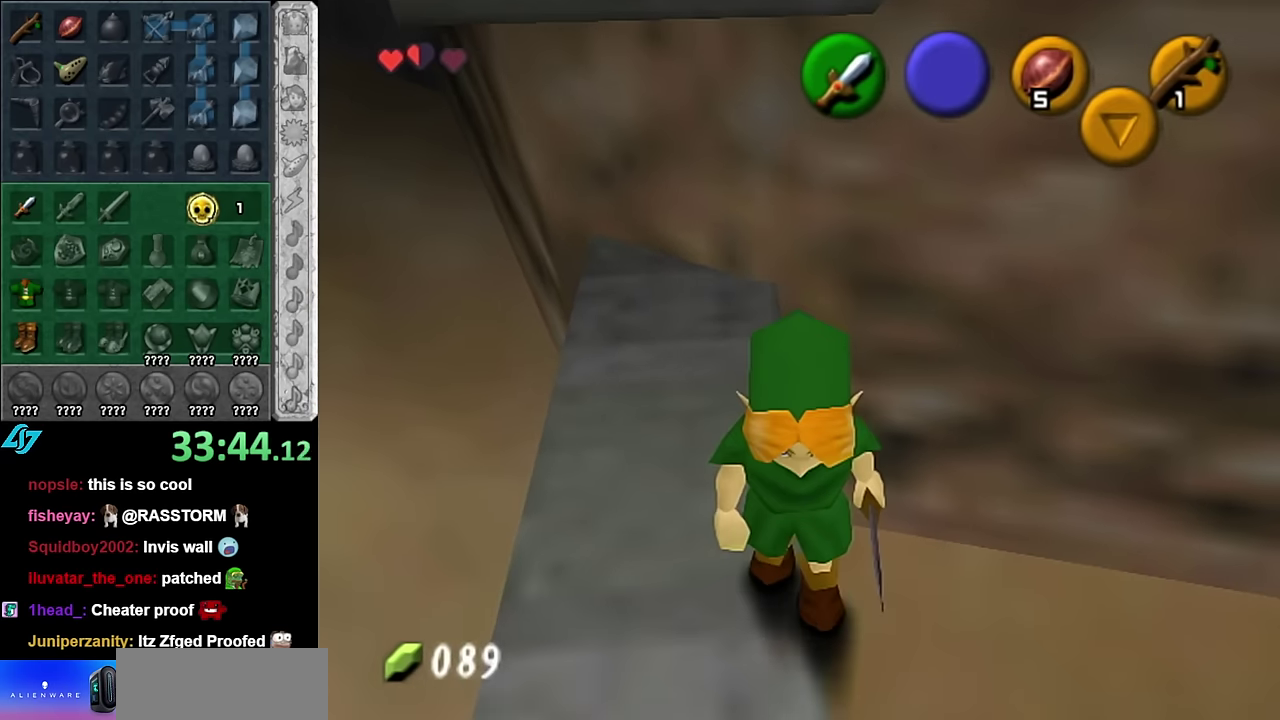
{"buttons": [], "left_stick": "center", "right_stick": "center", "events": [[167, "left_stick", "up"], [233, "left_stick", "center"]]}
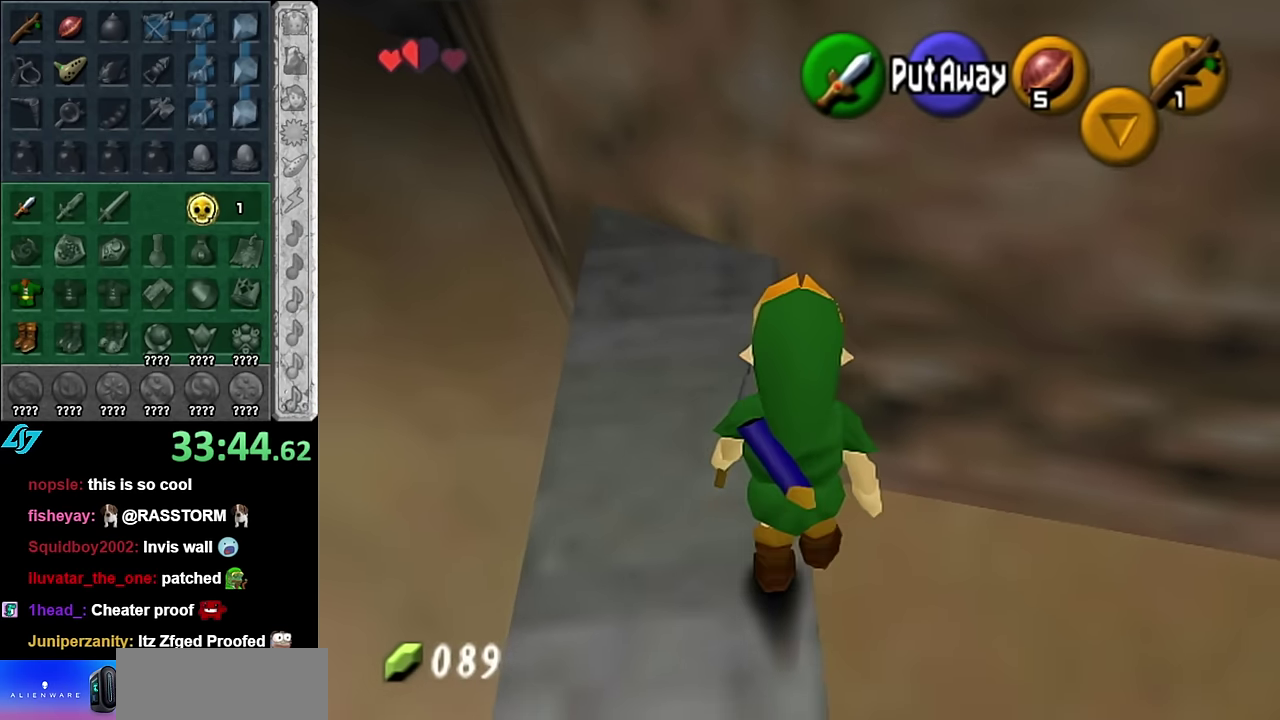
{"buttons": ["A"], "left_stick": "up-left", "right_stick": "center", "events": [[17, "left_stick", "up"], [50, "A", "down"], [483, "left_stick", "up-left"]]}
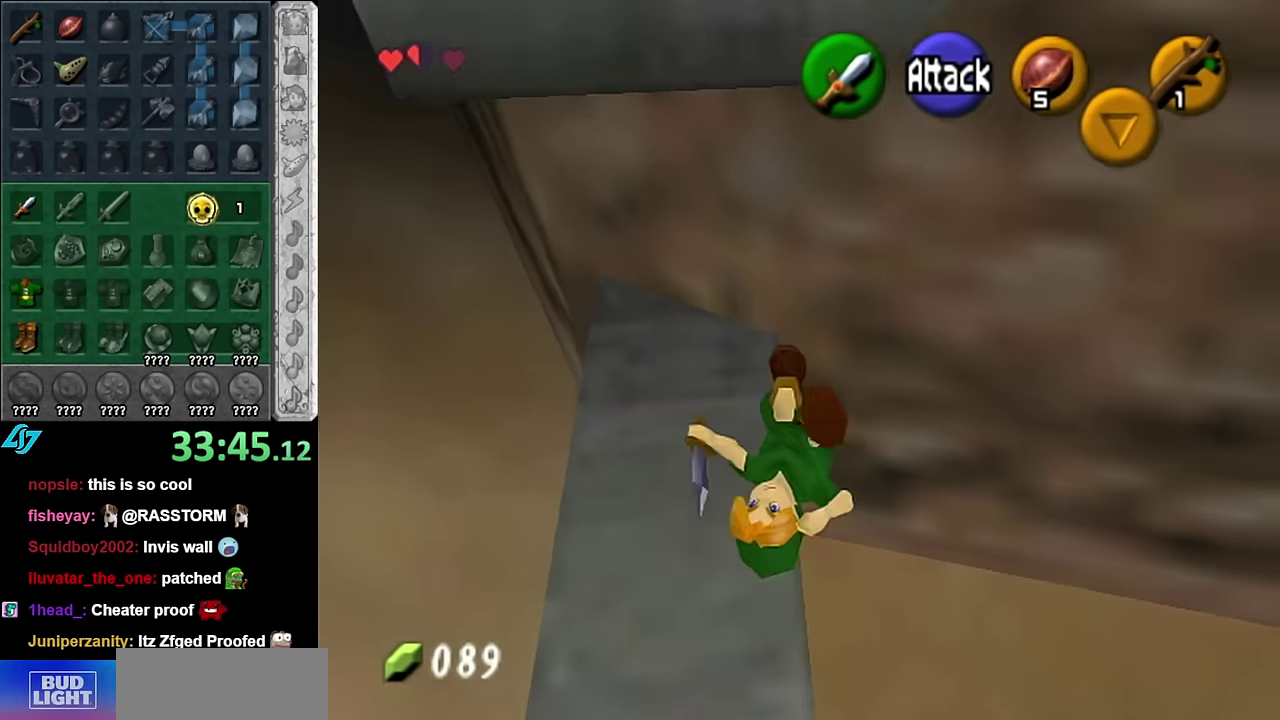
{"buttons": ["A"], "left_stick": "up-left", "right_stick": "center", "events": []}
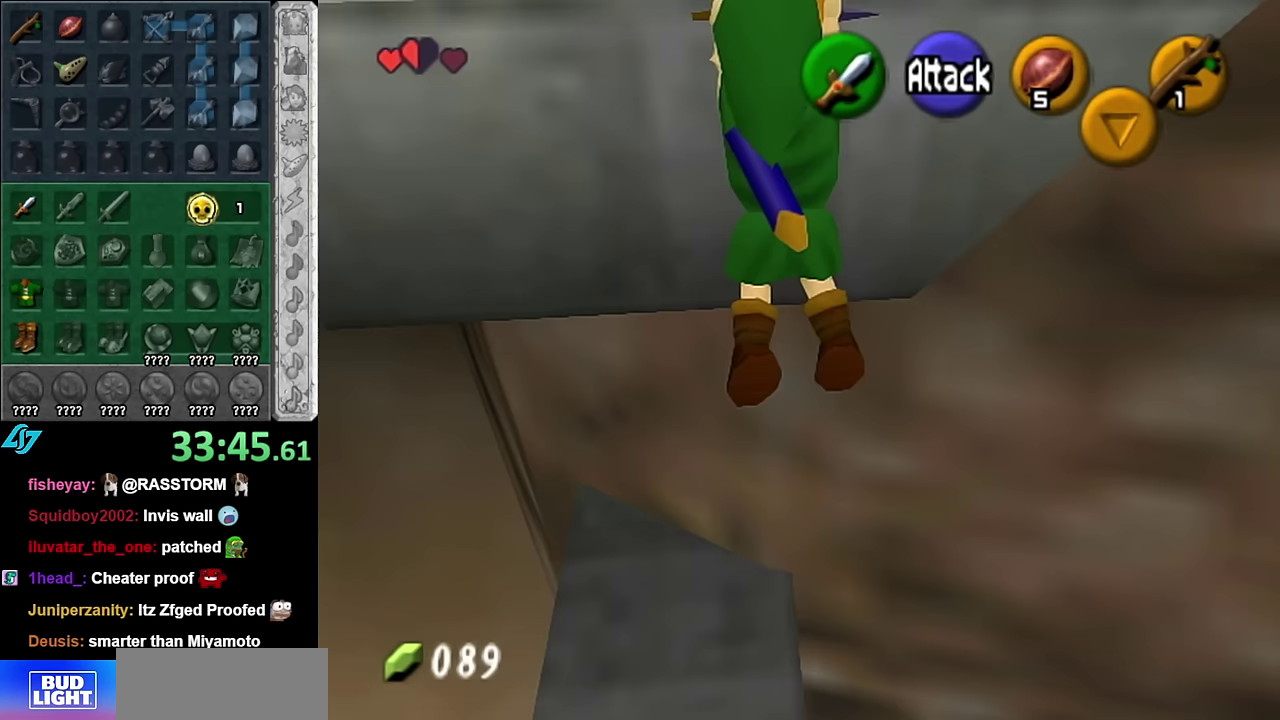
{"buttons": [], "left_stick": "center", "right_stick": "center", "events": [[233, "A", "up"], [233, "left_stick", "center"]]}
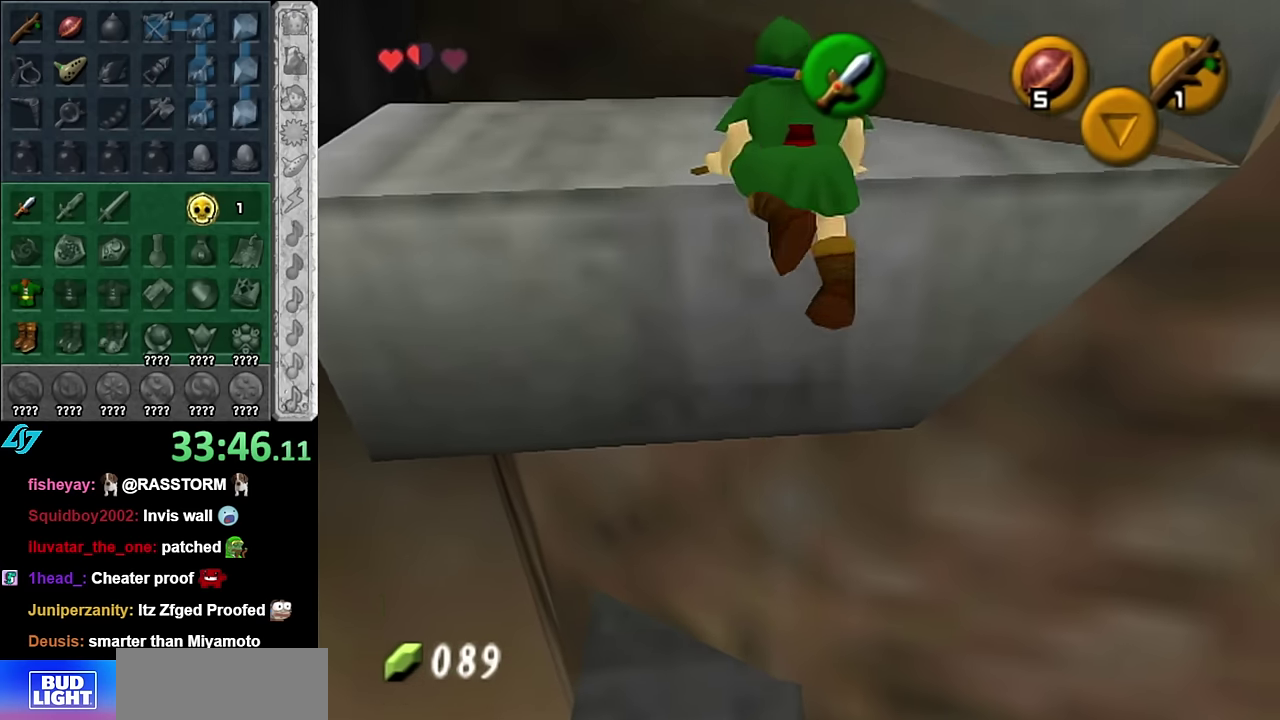
{"buttons": [], "left_stick": "right", "right_stick": "center", "events": [[450, "left_stick", "right"]]}
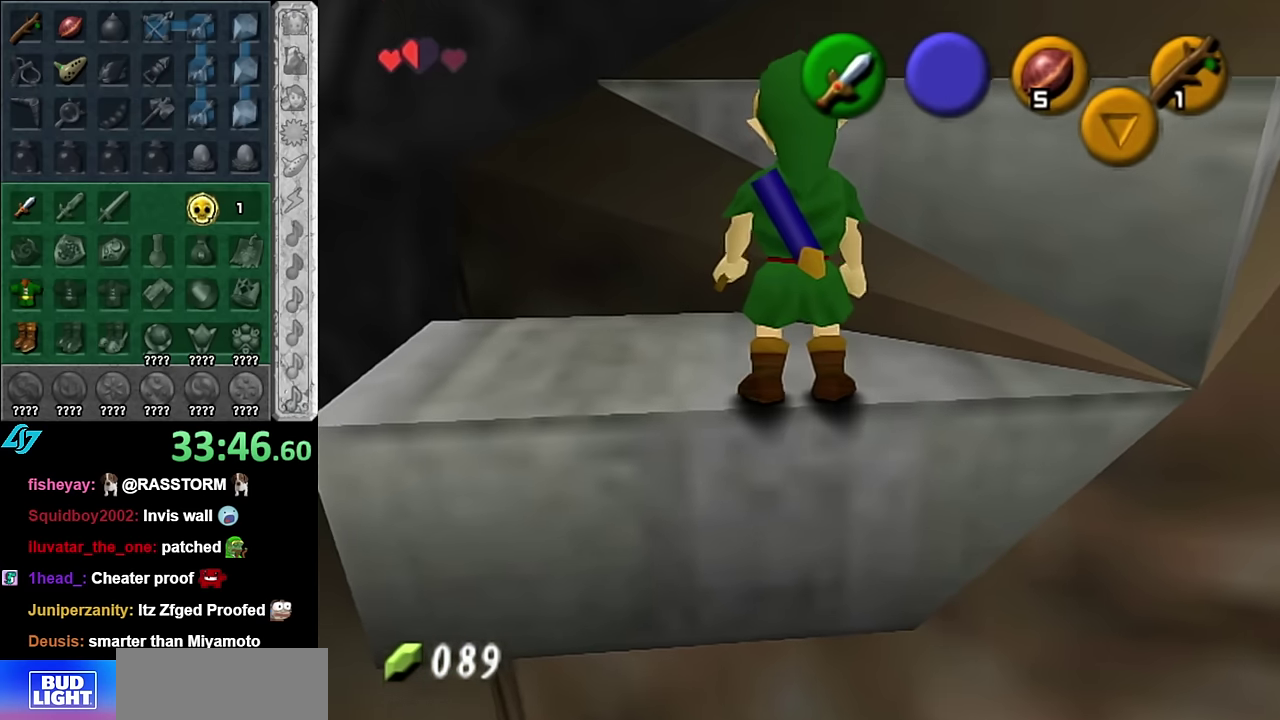
{"buttons": [], "left_stick": "center", "right_stick": "center", "events": [[17, "left_stick", "center"], [133, "L1", "down"], [317, "L1", "up"]]}
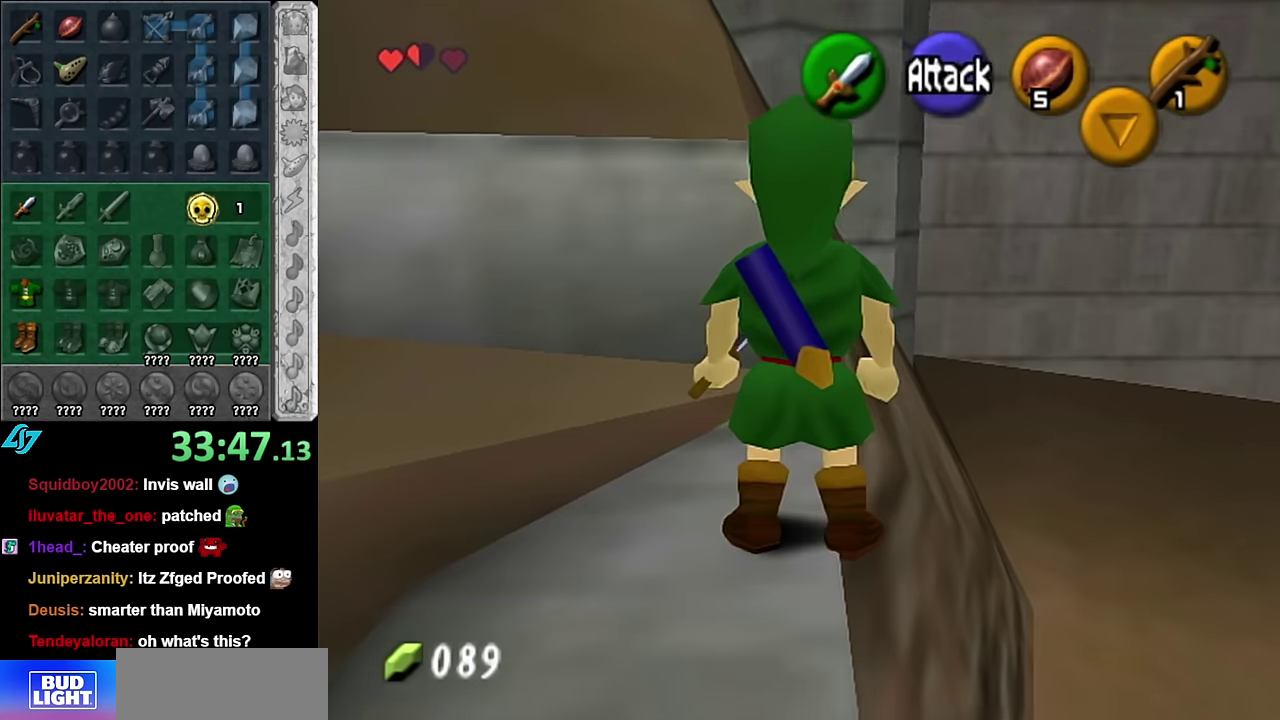
{"buttons": ["A"], "left_stick": "up-left", "right_stick": "center", "events": [[17, "left_stick", "up"], [200, "left_stick", "up-left"], [417, "A", "down"]]}
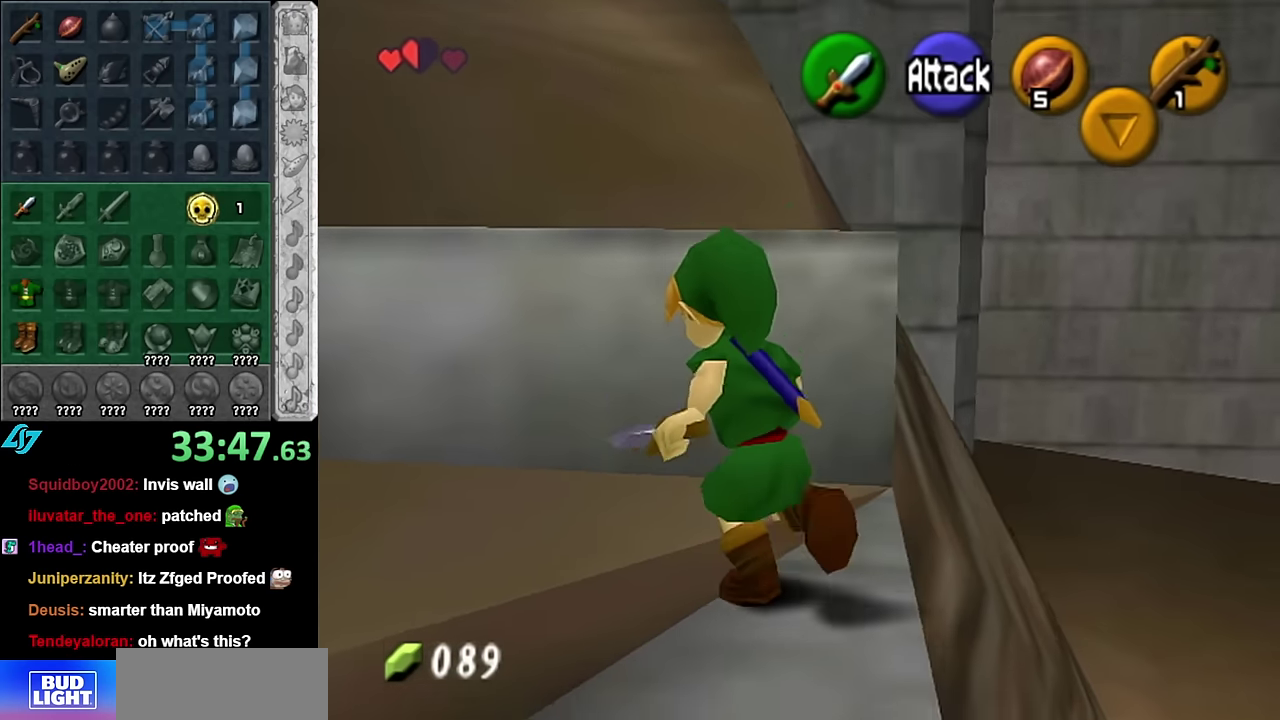
{"buttons": [], "left_stick": "up-left", "right_stick": "center", "events": [[100, "A", "up"]]}
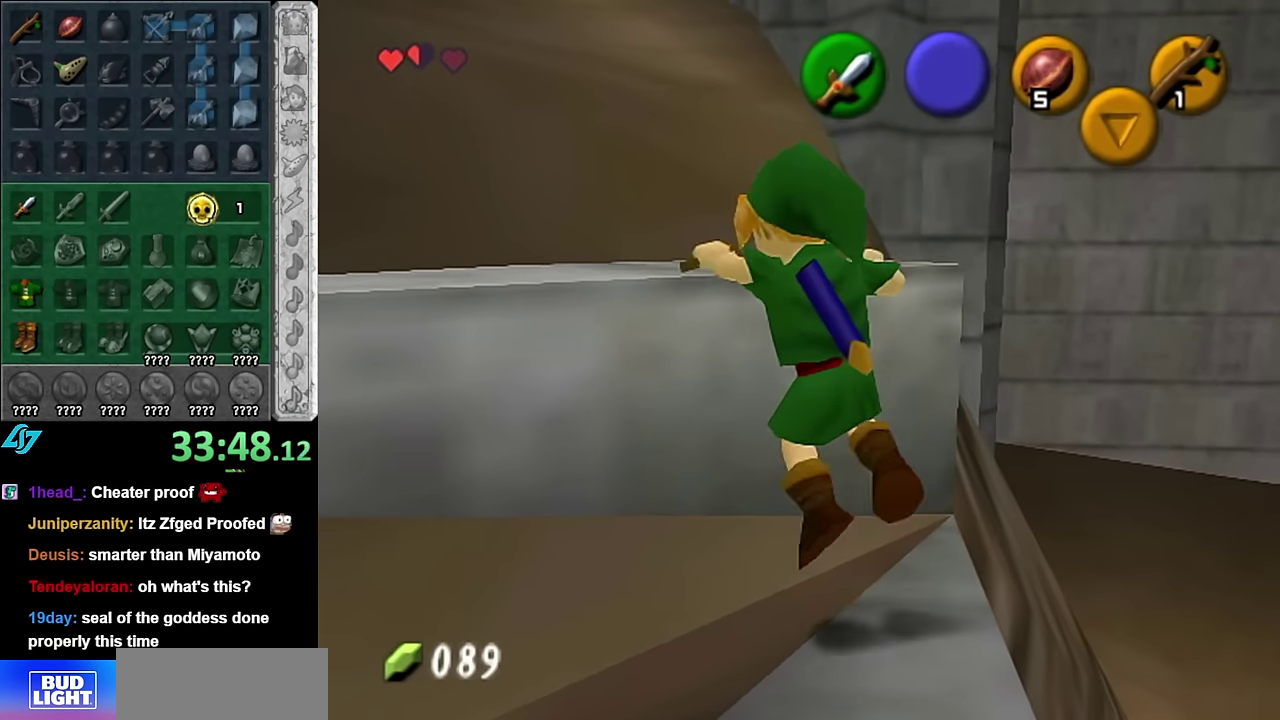
{"buttons": [], "left_stick": "up-left", "right_stick": "center", "events": []}
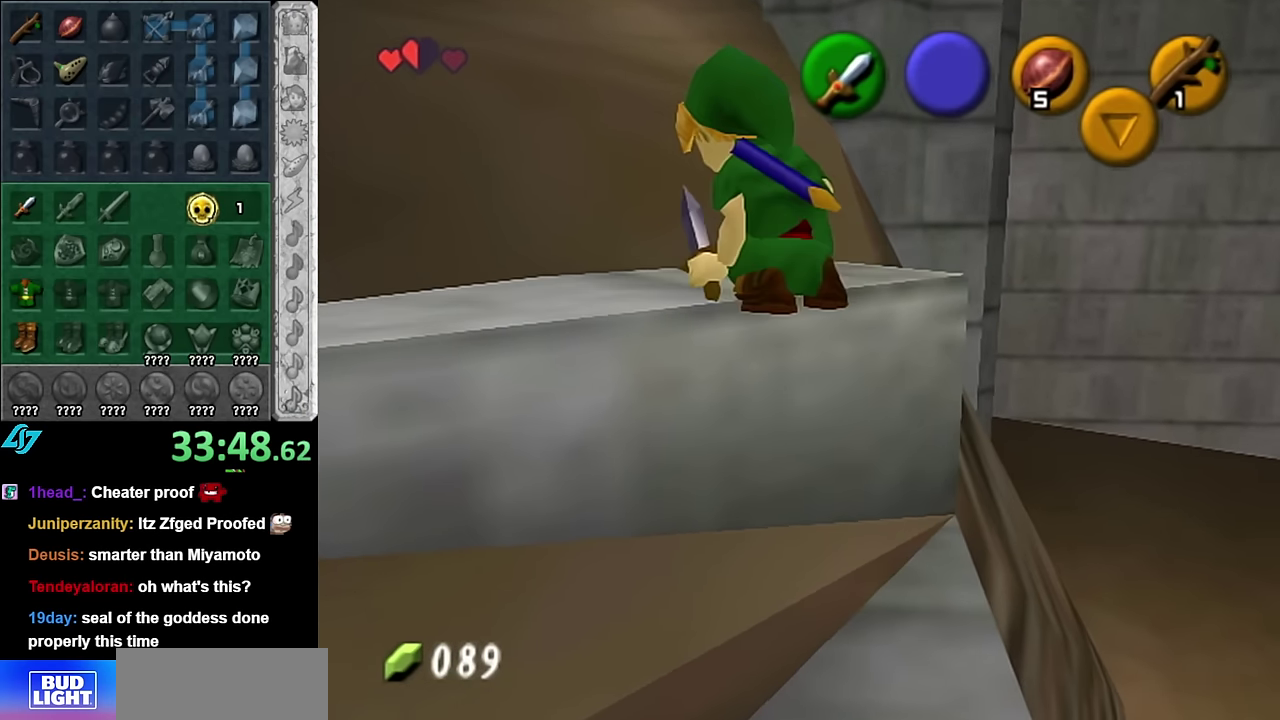
{"buttons": [], "left_stick": "up-left", "right_stick": "center", "events": [[200, "A", "down"], [417, "A", "up"]]}
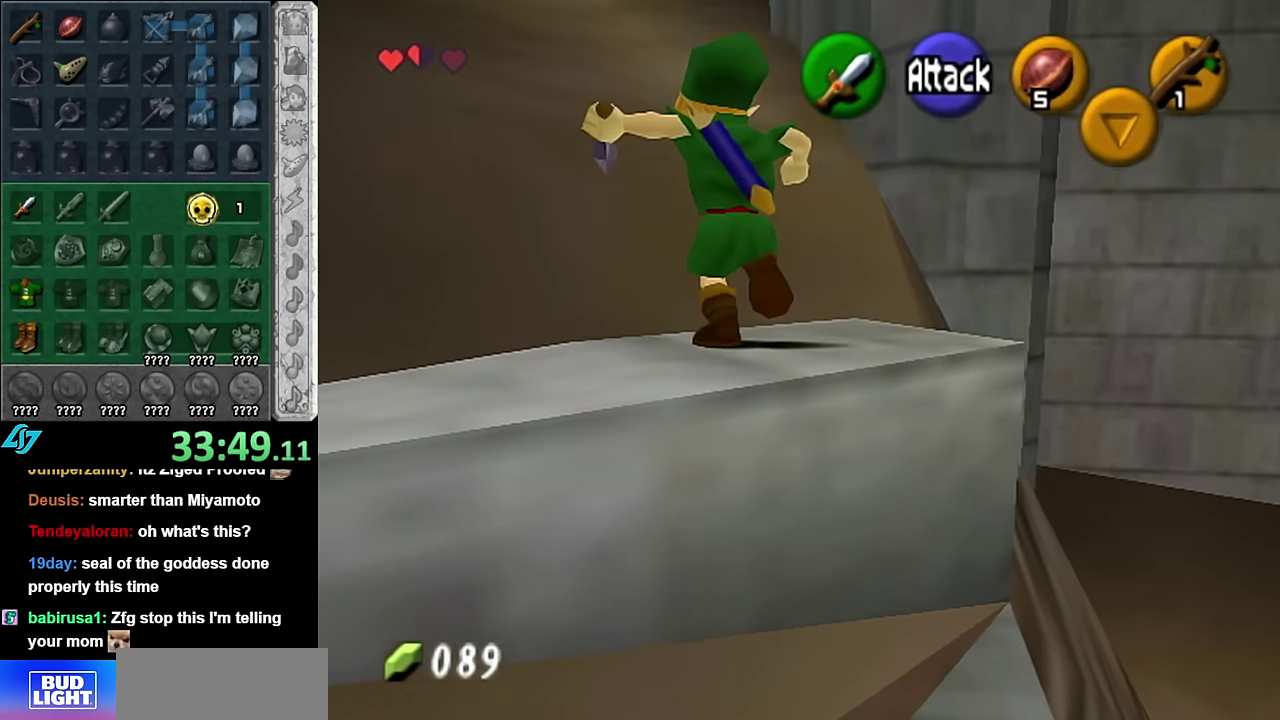
{"buttons": ["A"], "left_stick": "up-left", "right_stick": "center", "events": [[167, "left_stick", "up"], [350, "left_stick", "up-left"], [483, "A", "down"]]}
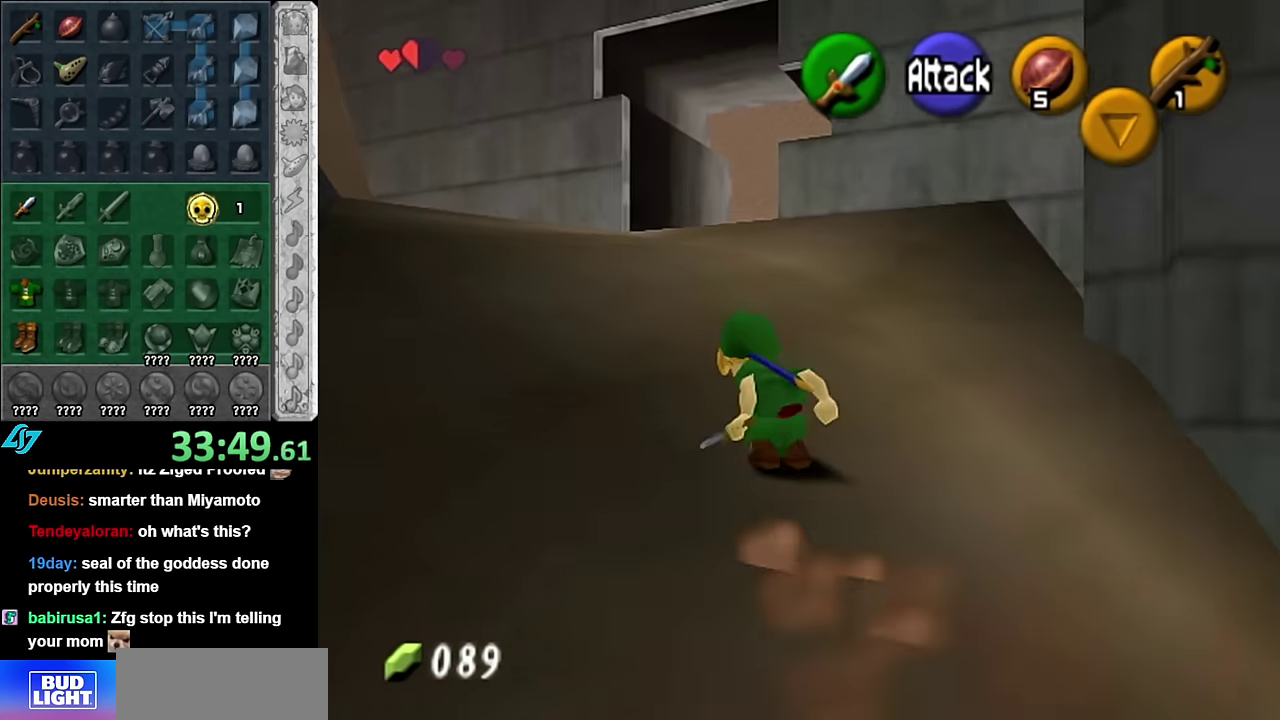
{"buttons": [], "left_stick": "up", "right_stick": "center", "events": [[200, "A", "up"], [483, "left_stick", "up"]]}
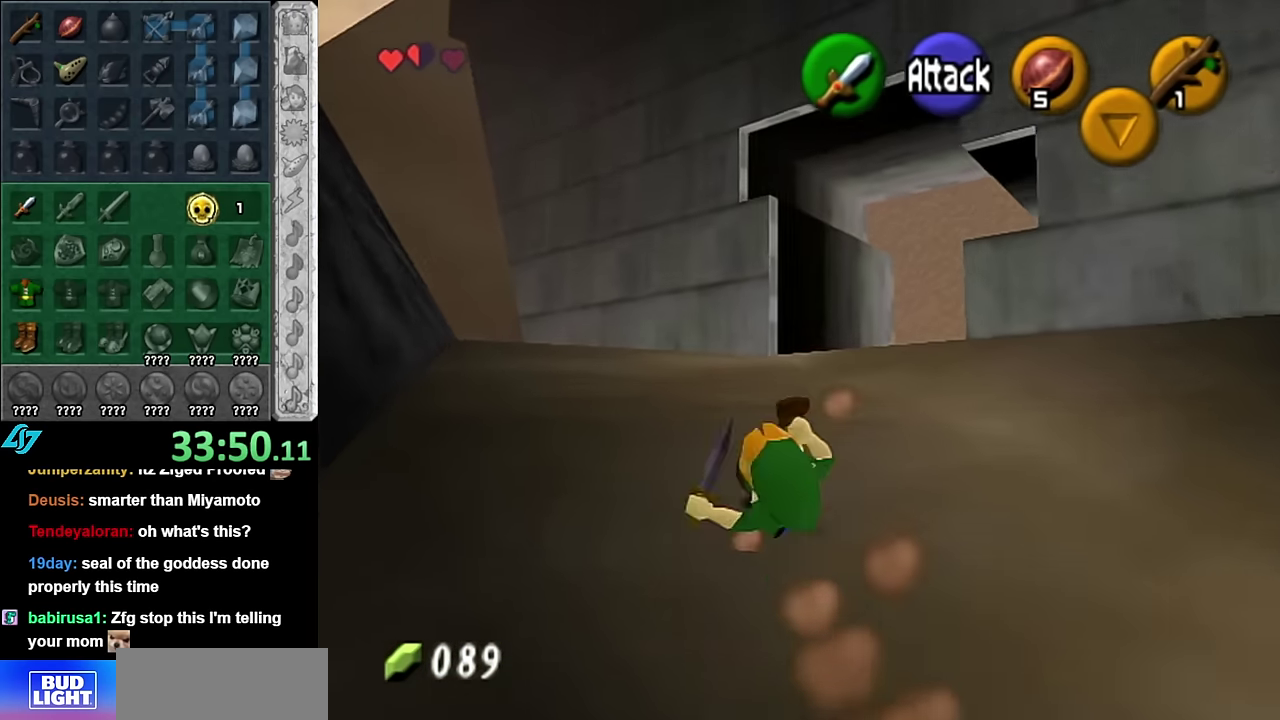
{"buttons": ["L1"], "left_stick": "center", "right_stick": "center", "events": [[167, "left_stick", "up-left"], [417, "L1", "down"], [417, "left_stick", "center"]]}
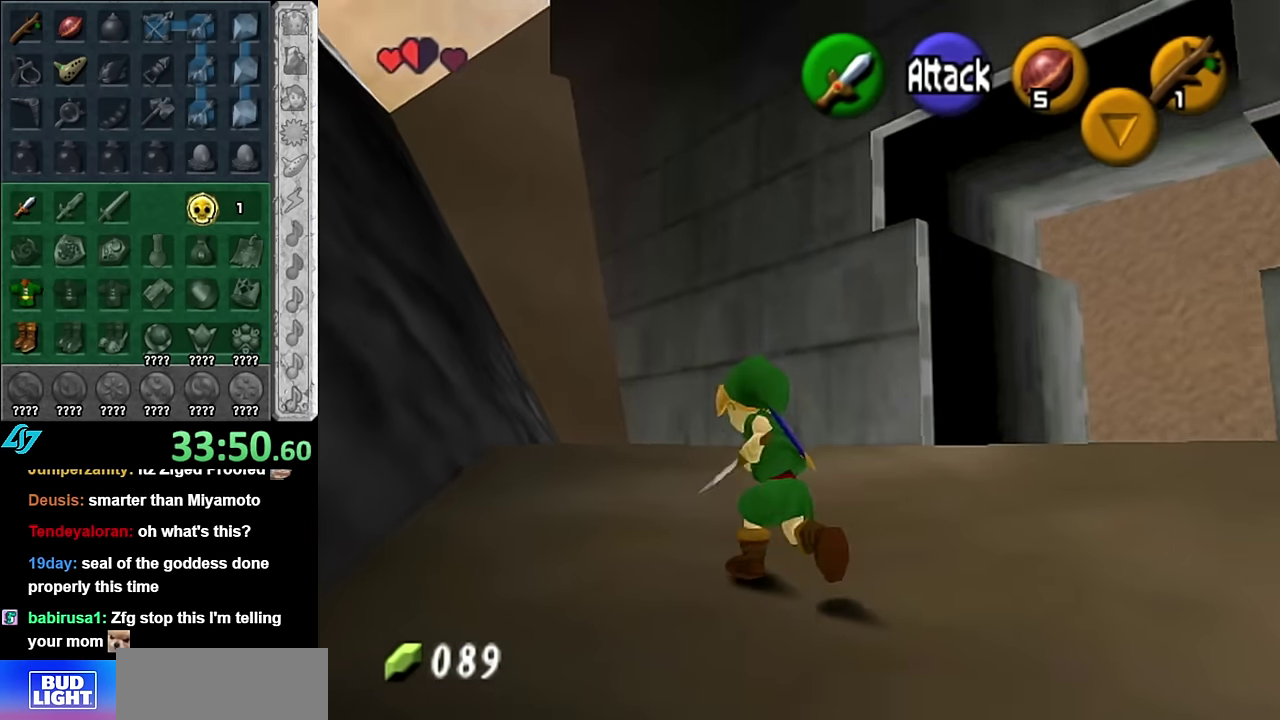
{"buttons": [], "left_stick": "up-right", "right_stick": "center", "events": [[17, "L1", "up"], [100, "left_stick", "up"], [316, "left_stick", "up-right"]]}
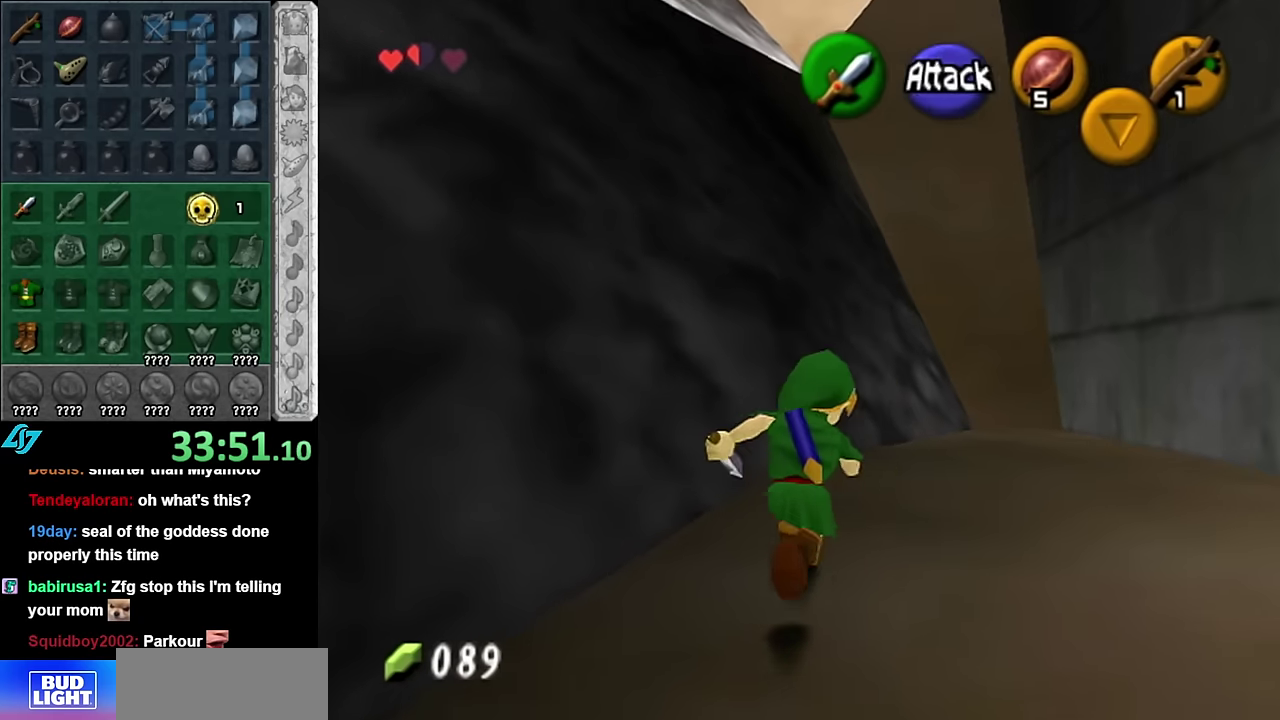
{"buttons": [], "left_stick": "center", "right_stick": "center", "events": [[233, "left_stick", "up"], [350, "left_stick", "center"]]}
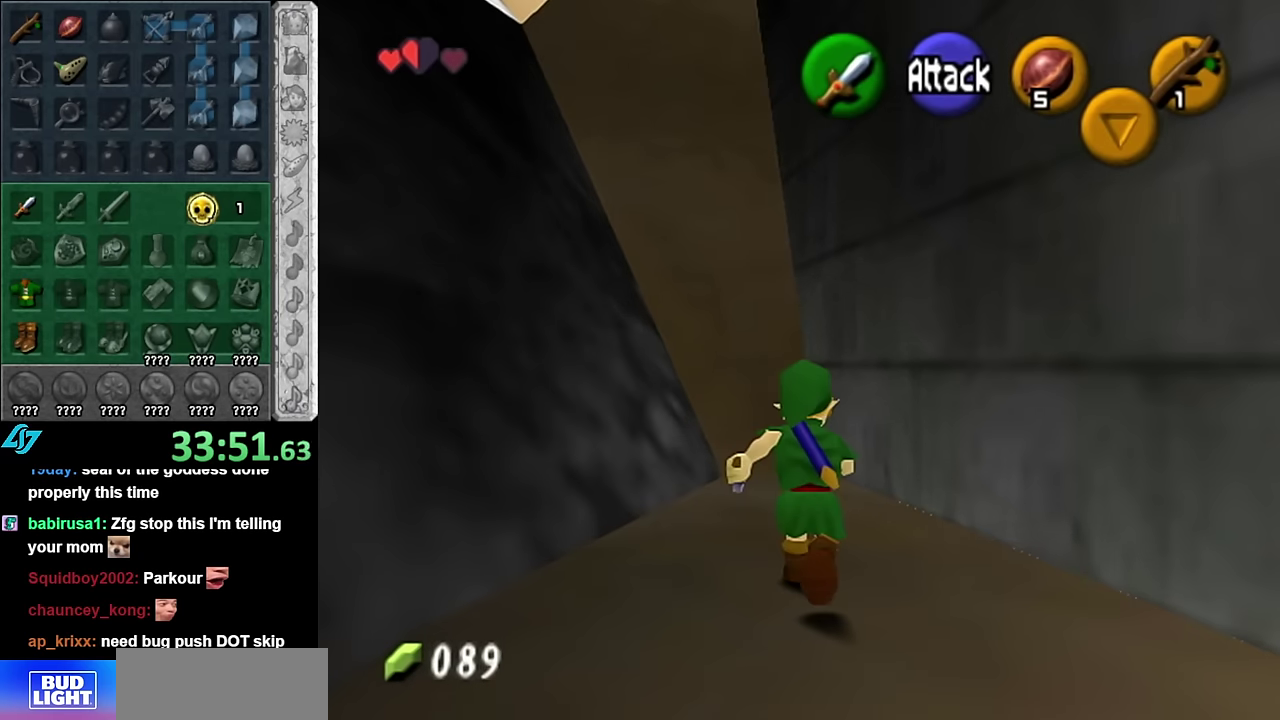
{"buttons": [], "left_stick": "down-right", "right_stick": "center", "events": [[116, "left_stick", "up-right"], [316, "left_stick", "right"], [383, "left_stick", "down-right"]]}
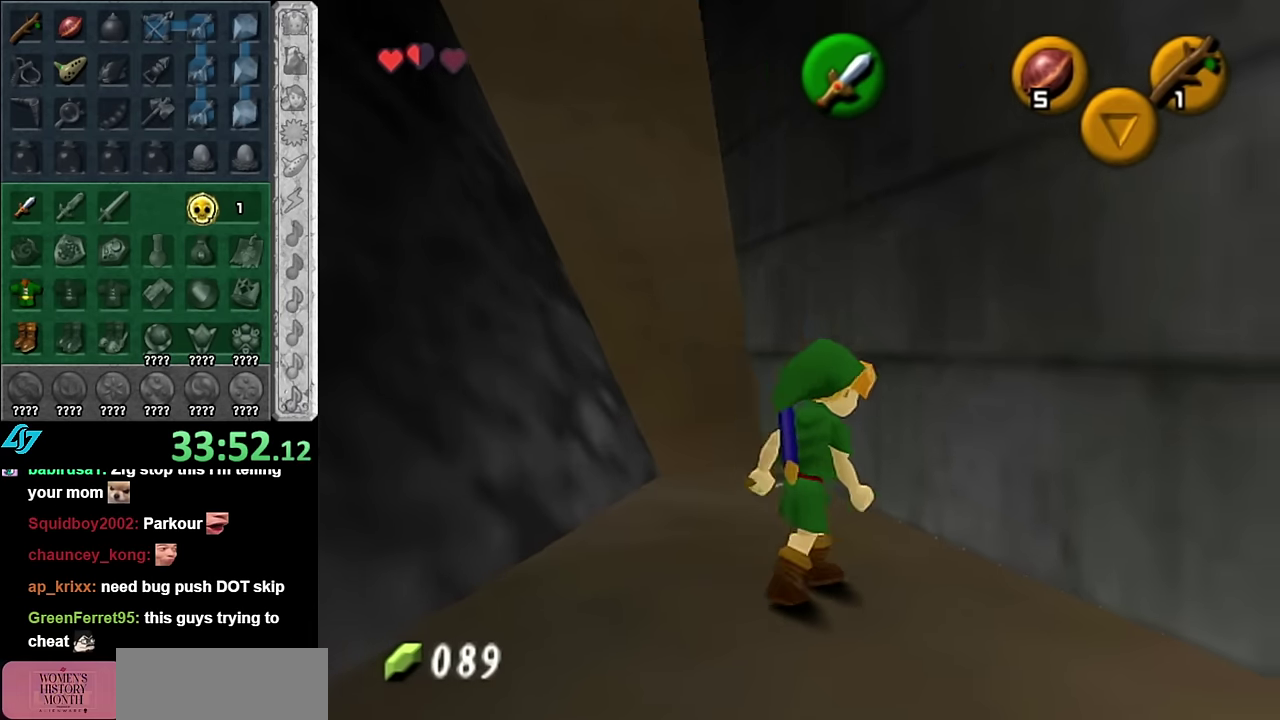
{"buttons": [], "left_stick": "up-right", "right_stick": "center", "events": [[350, "left_stick", "right"], [450, "left_stick", "up-right"]]}
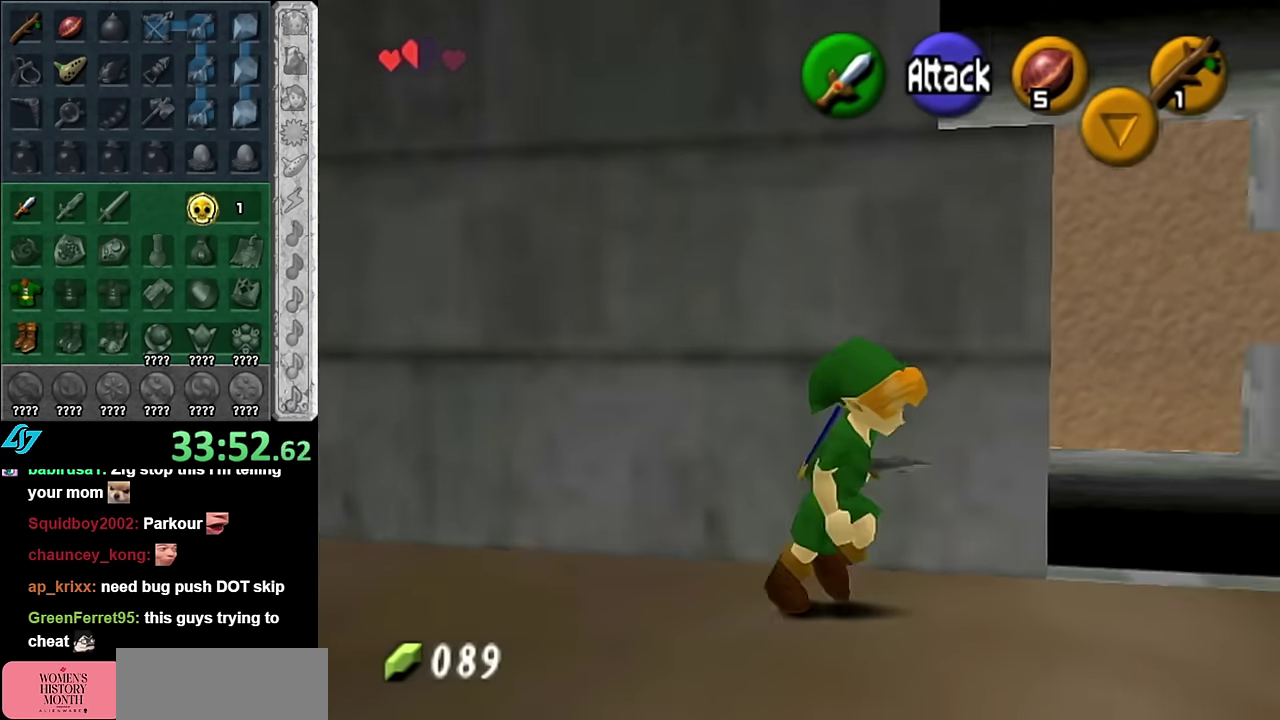
{"buttons": [], "left_stick": "up", "right_stick": "center", "events": [[100, "left_stick", "up"]]}
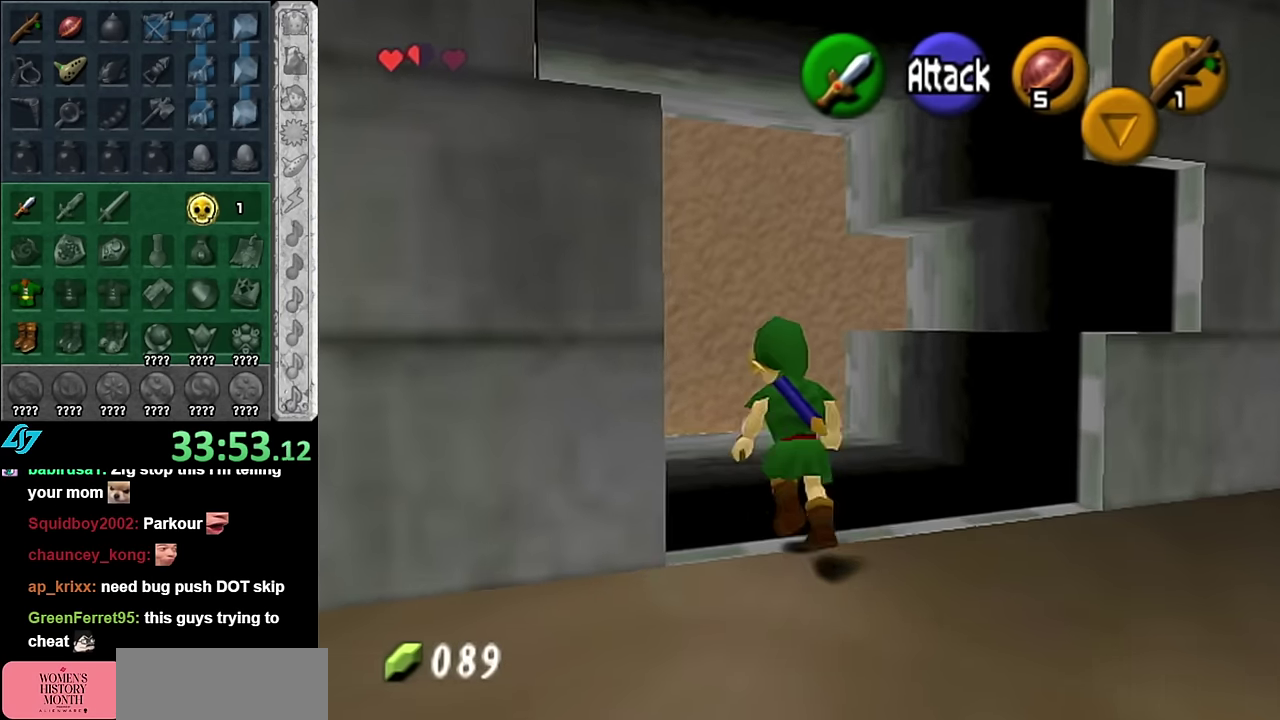
{"buttons": [], "left_stick": "center", "right_stick": "center", "events": [[316, "left_stick", "center"]]}
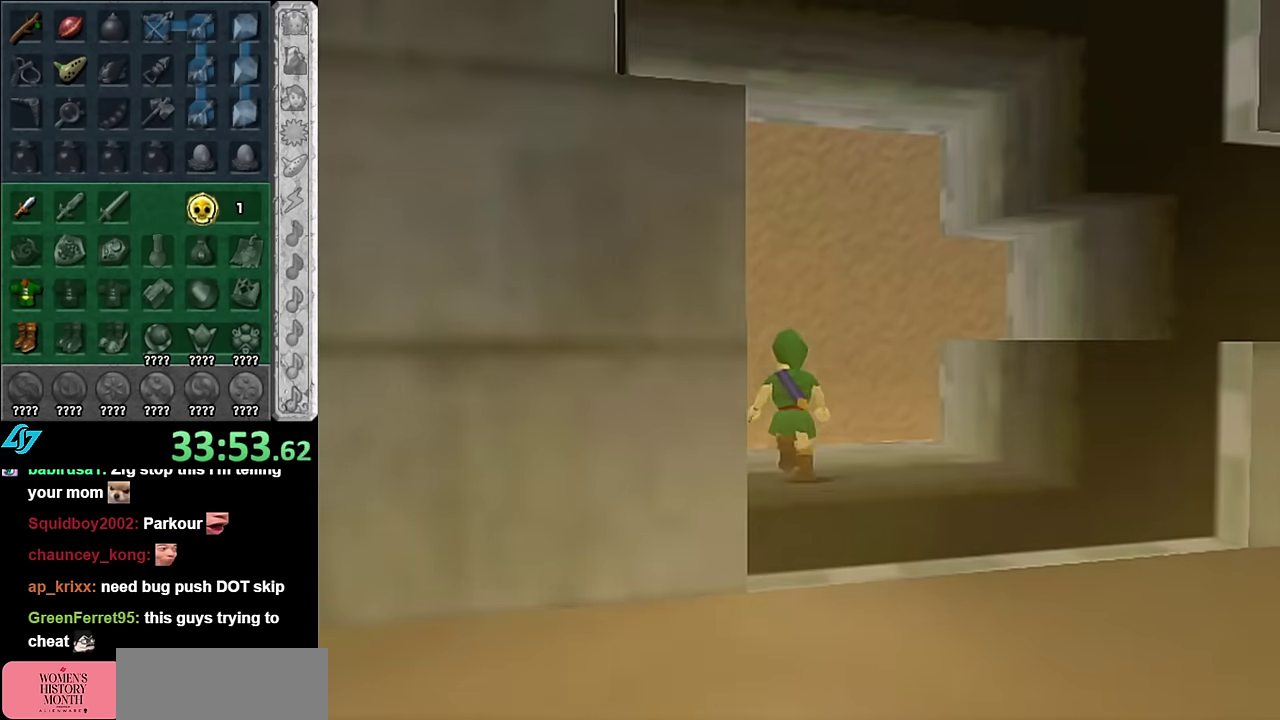
{"buttons": [], "left_stick": "center", "right_stick": "center", "events": []}
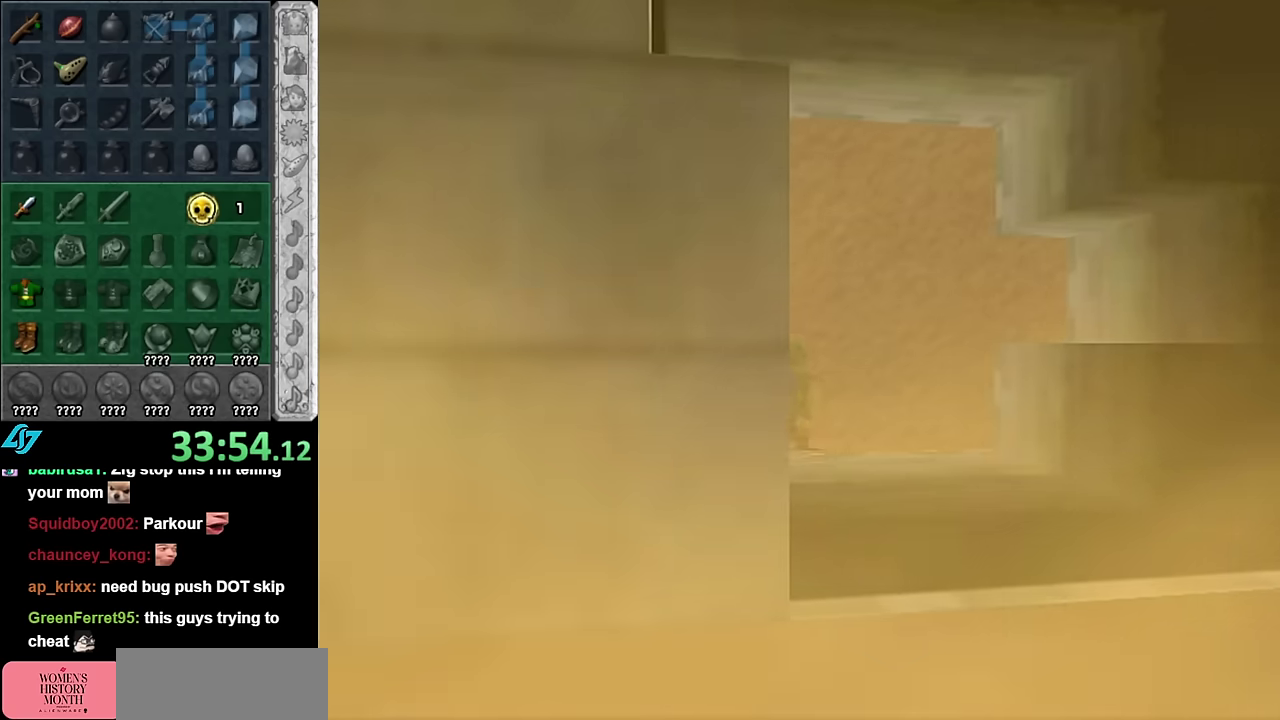
{"buttons": [], "left_stick": "center", "right_stick": "center", "events": []}
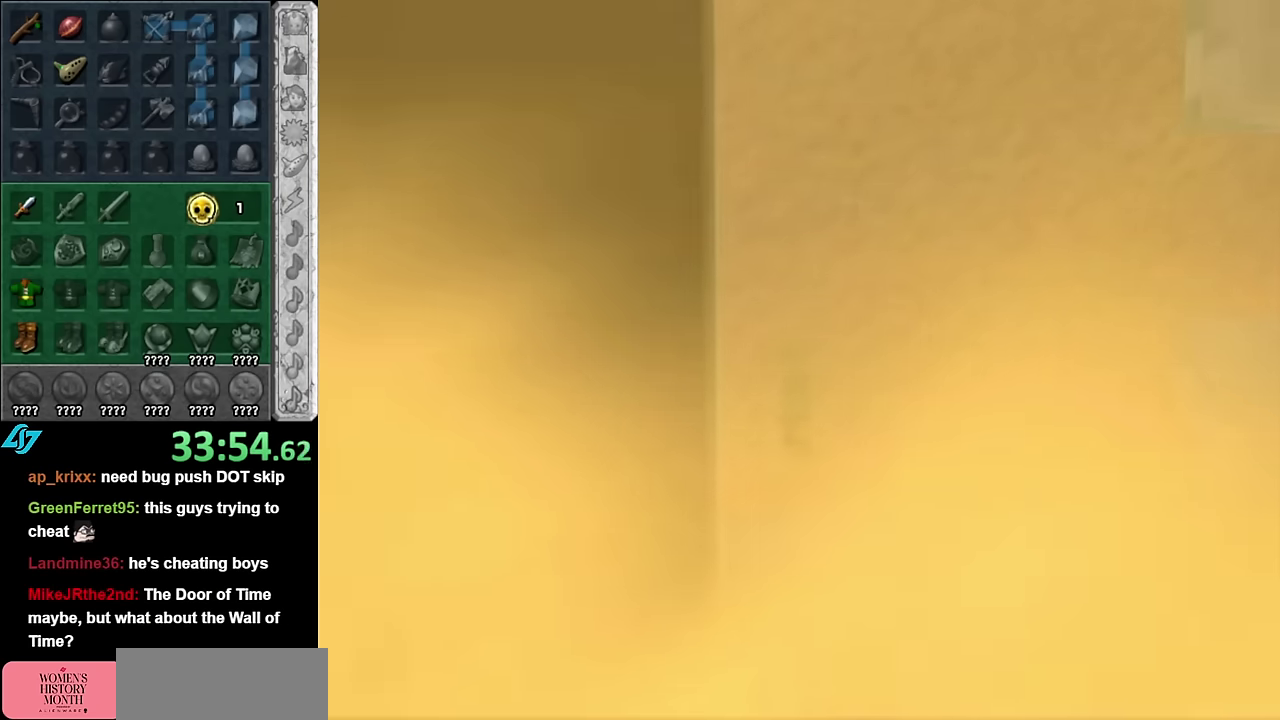
{"buttons": [], "left_stick": "center", "right_stick": "center", "events": []}
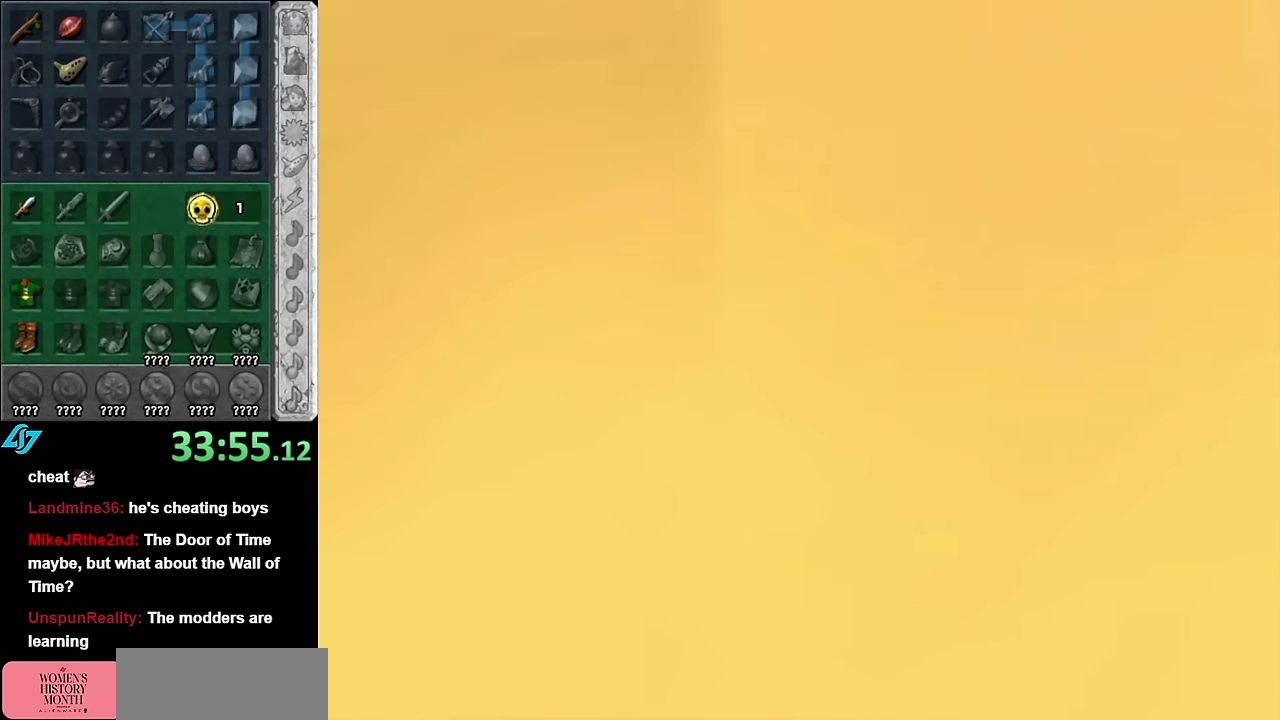
{"buttons": [], "left_stick": "center", "right_stick": "center", "events": []}
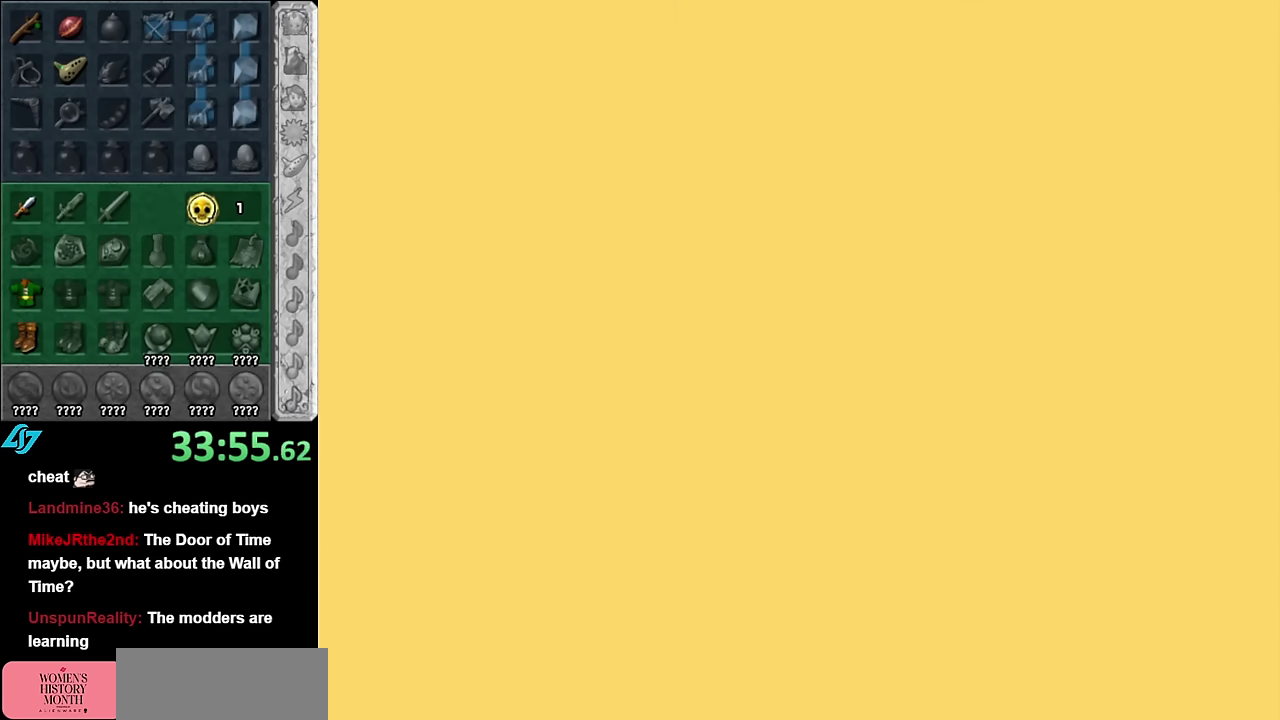
{"buttons": [], "left_stick": "center", "right_stick": "center", "events": []}
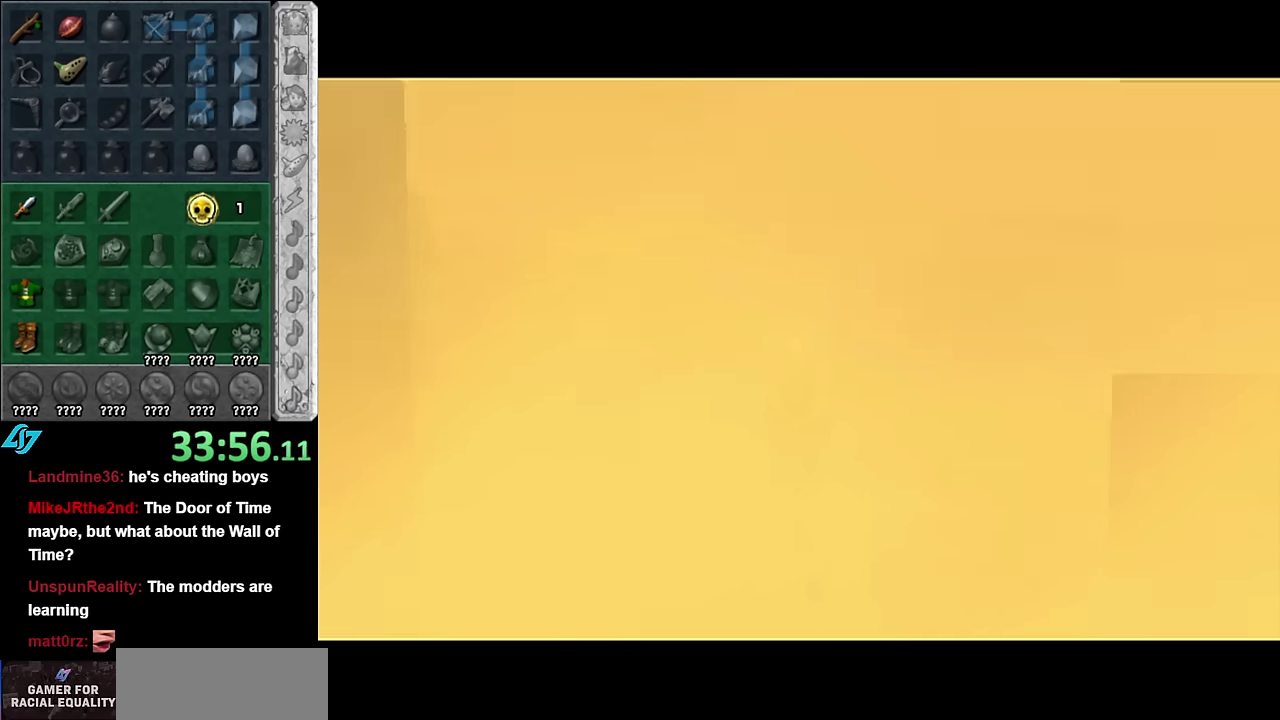
{"buttons": [], "left_stick": "center", "right_stick": "center", "events": []}
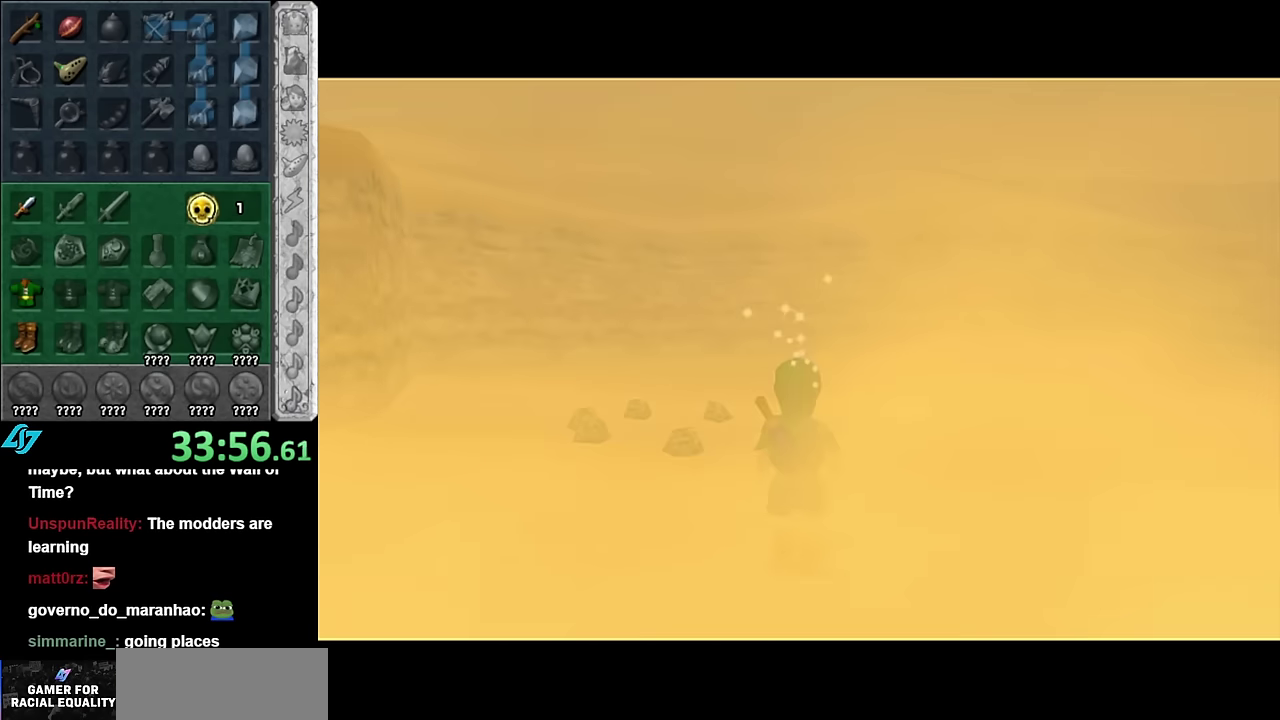
{"buttons": [], "left_stick": "up-left", "right_stick": "center", "events": [[417, "left_stick", "up-left"]]}
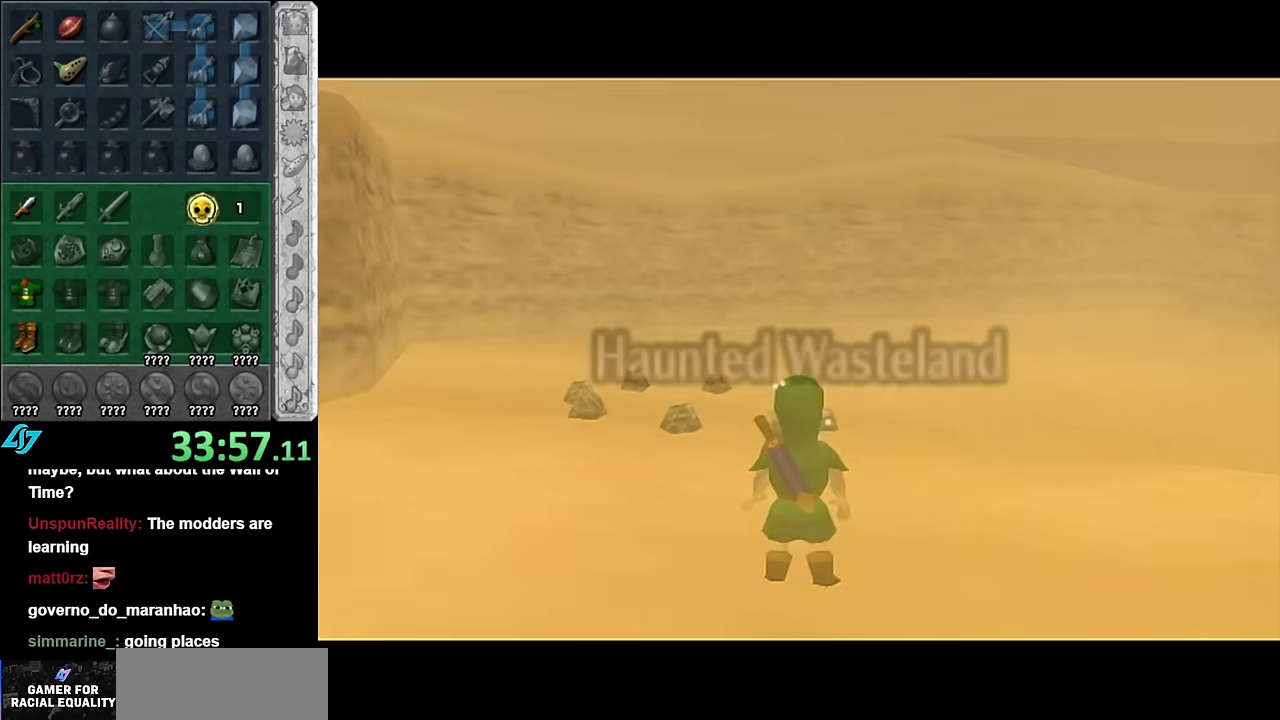
{"buttons": [], "left_stick": "center", "right_stick": "center", "events": [[334, "left_stick", "center"]]}